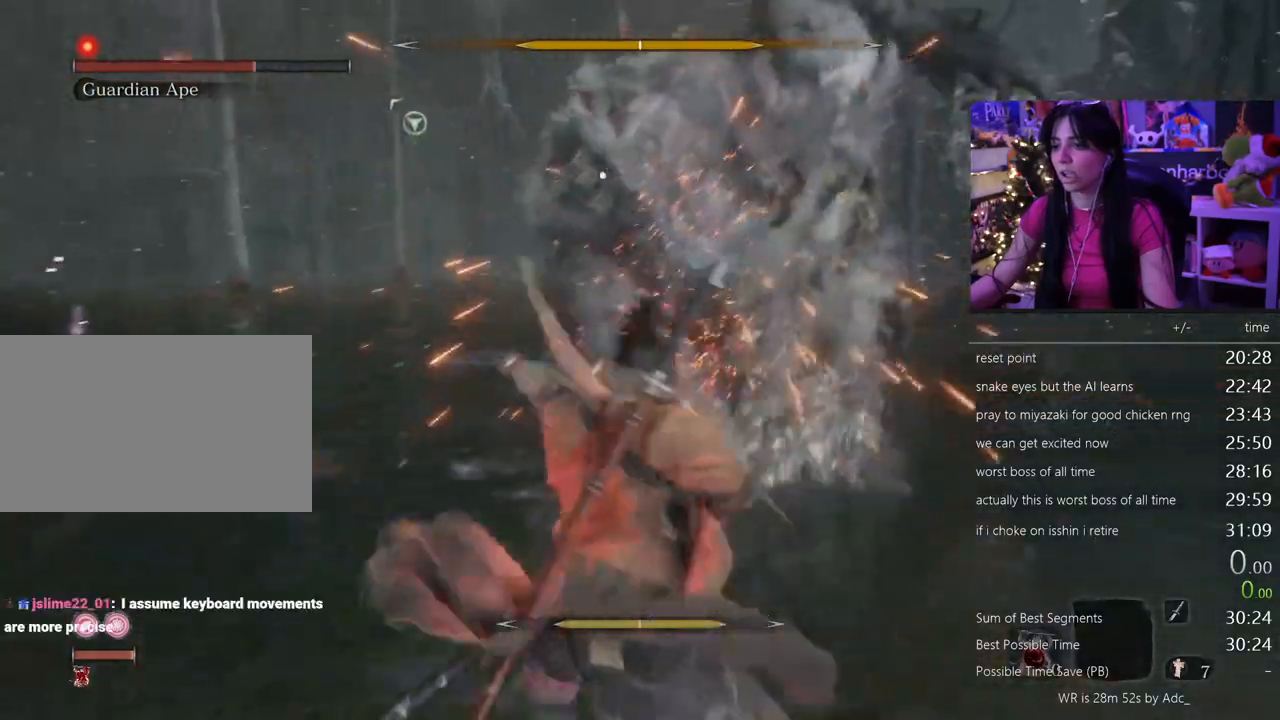
Gameplay with keyboard and mouse; each line is a JSON object with the keys and mouse buttons held at the frame after it. "events" lists presses ("down") and releases ("up") of "1", "2", "3", "4", "5", "a", "alt", "c", "caps_lock", "ctrl", "d", "e", "f", "g", "q", "r", "s", "shift", "space", "t", "tab", "v", "w", "x", "z", "mouse_left", "mouse_wheel" and "mouse_right" between this image and that frame as [ms after this image, input, new state], when the widget could be followed in between. "mouse_left", "mouse_wheel", "mouse_right" = the "left", "wheel", "right" buttons of the "mouse" list. No other keys are recorded. "wheel" means that the mouse wheel is clicked or scrolled. Not read: mouse_move.
{"keys": [], "mouse": [], "events": []}
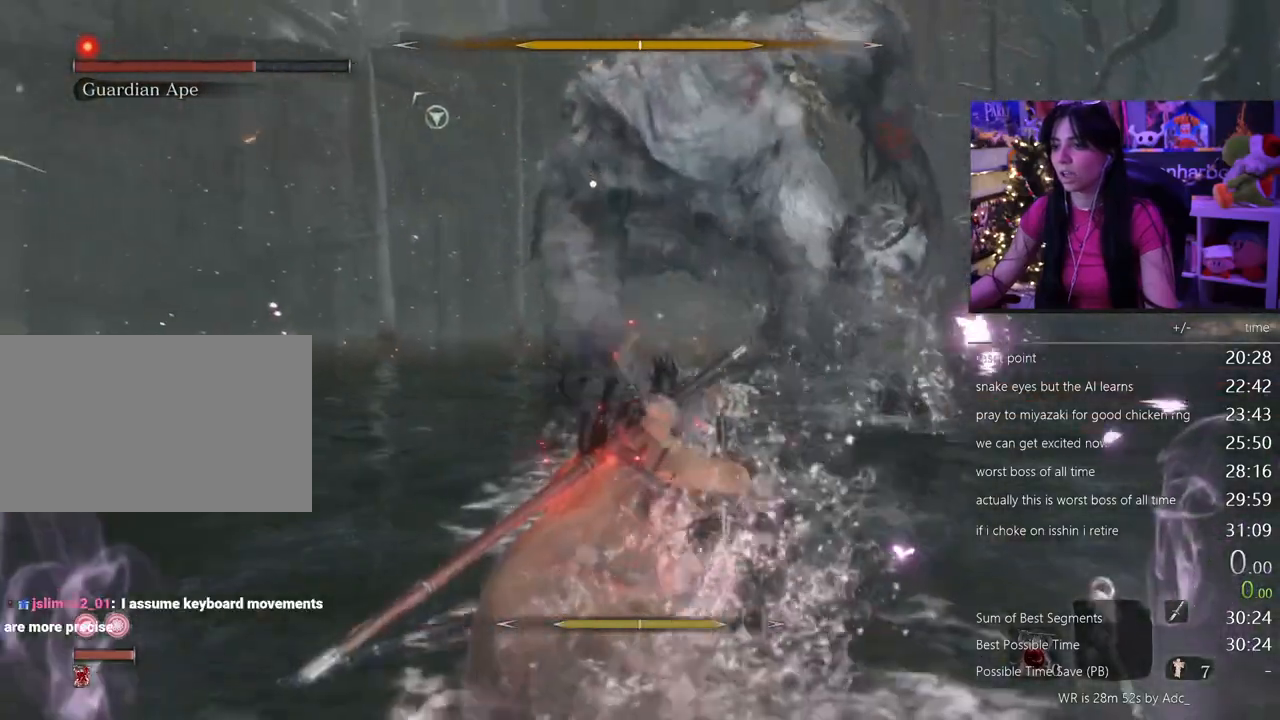
{"keys": [], "mouse": [], "events": []}
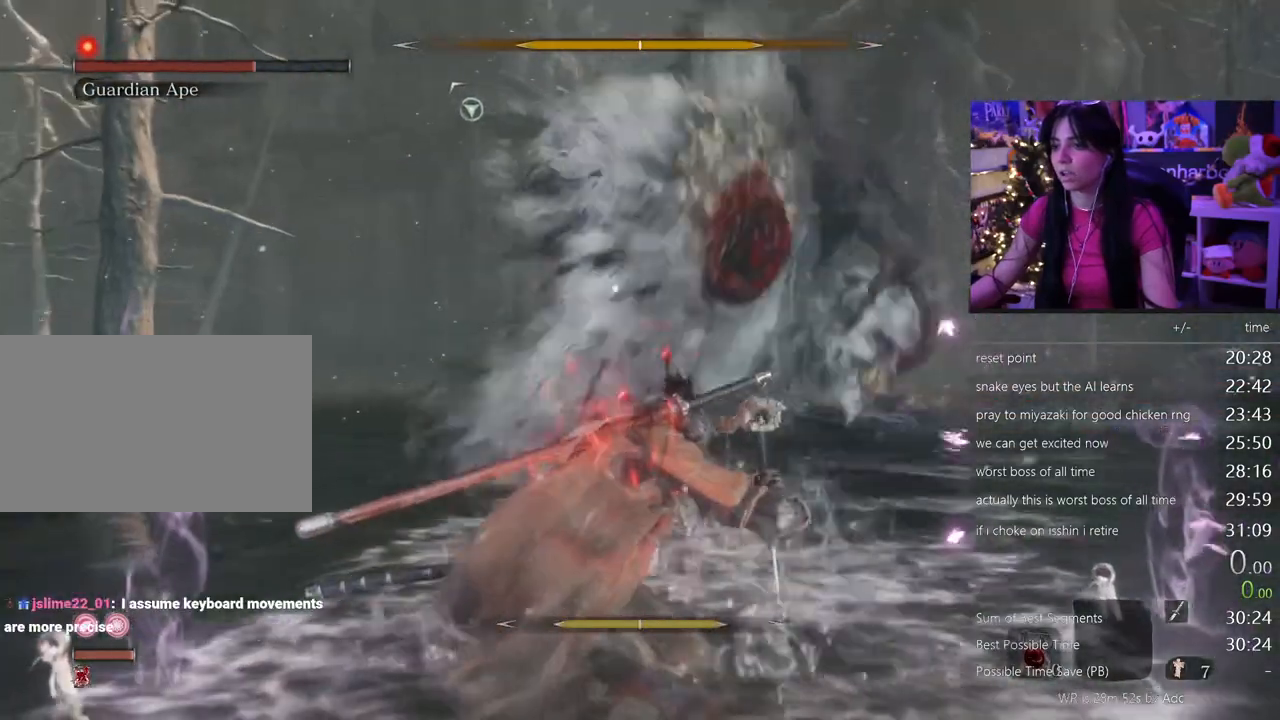
{"keys": [], "mouse": ["right"], "events": [[200, "space", "down"], [300, "space", "up"], [433, "mouse_right", "down"]]}
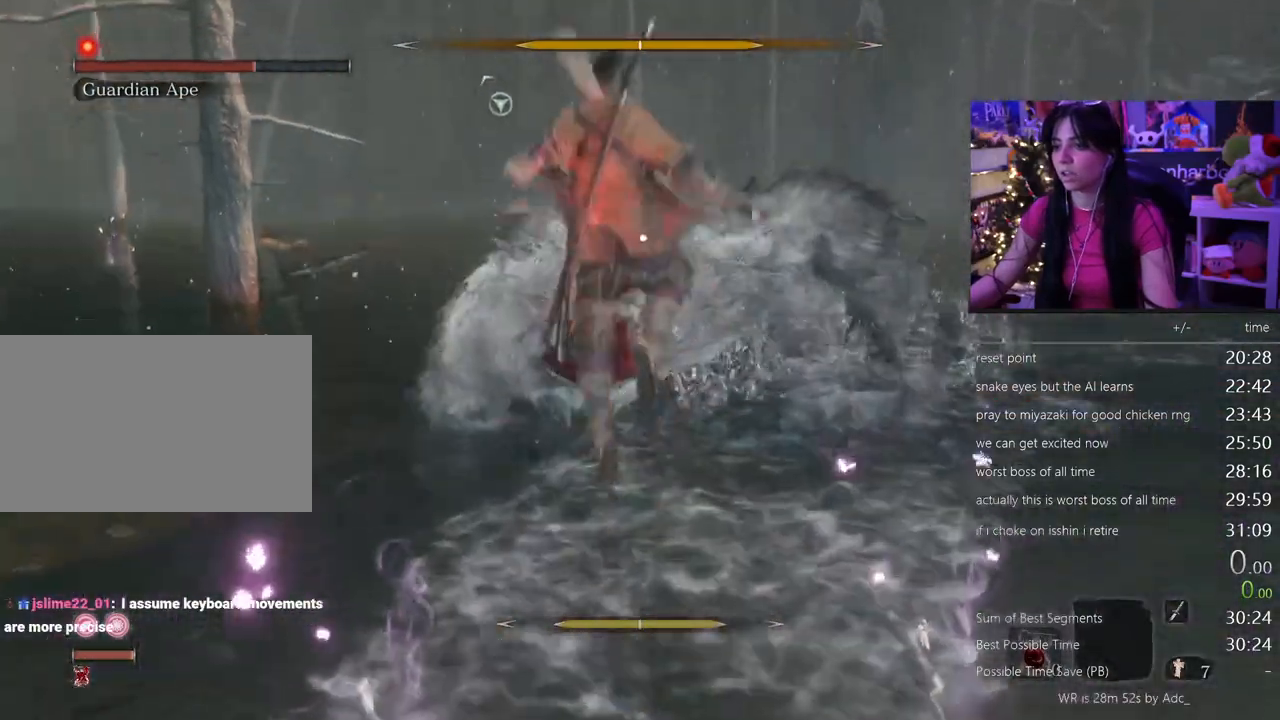
{"keys": [], "mouse": ["right"], "events": [[33, "mouse_left", "down"], [167, "mouse_left", "up"]]}
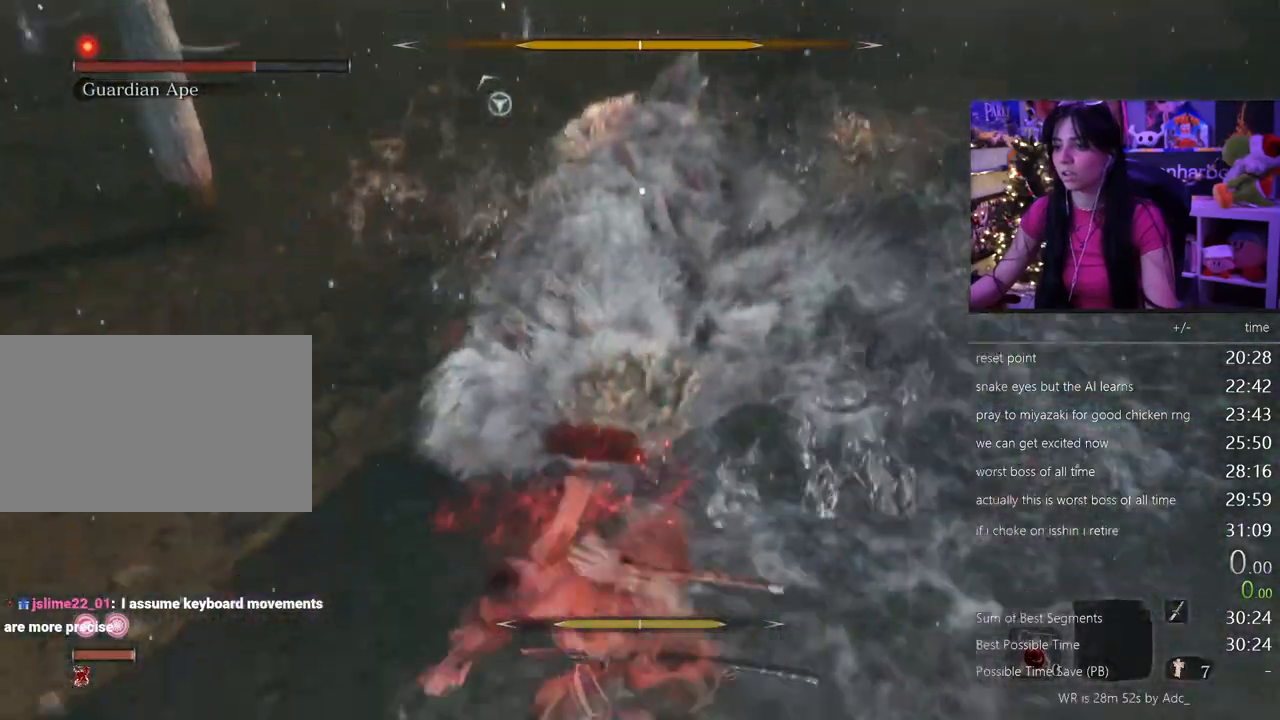
{"keys": [], "mouse": ["right"], "events": []}
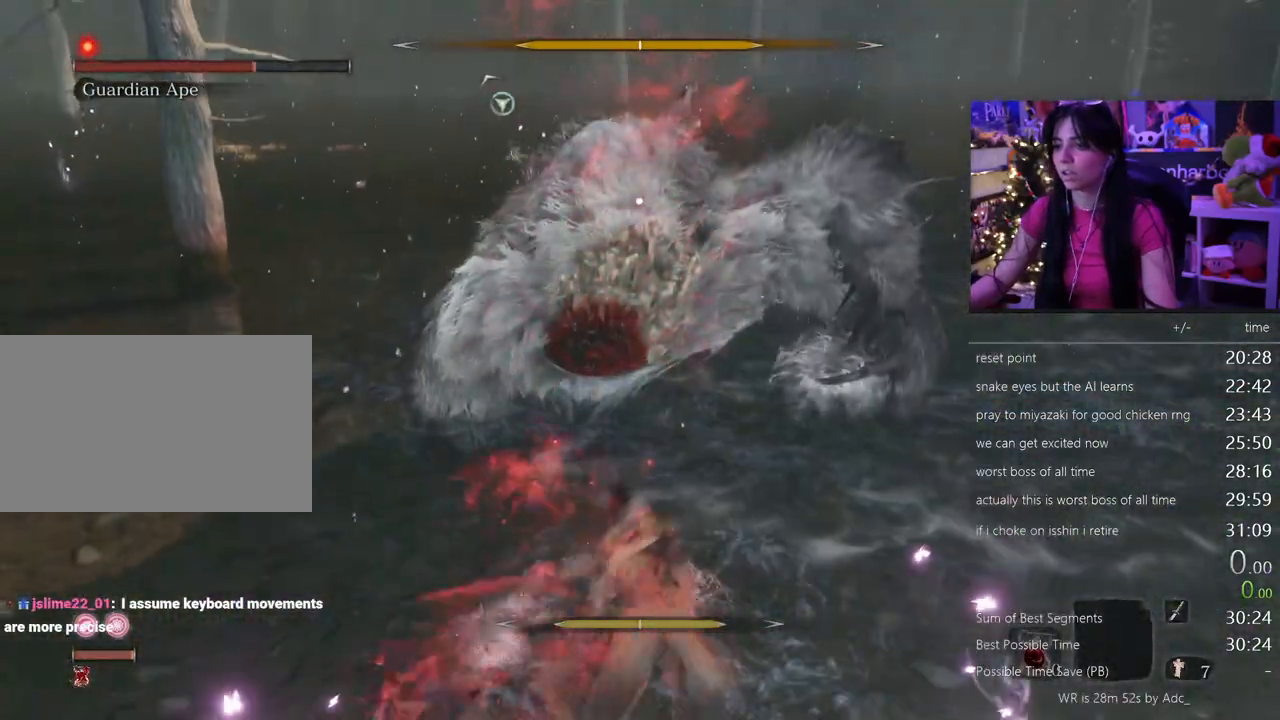
{"keys": [], "mouse": [], "events": [[200, "mouse_right", "up"], [333, "mouse_wheel", "down"], [483, "mouse_wheel", "up"]]}
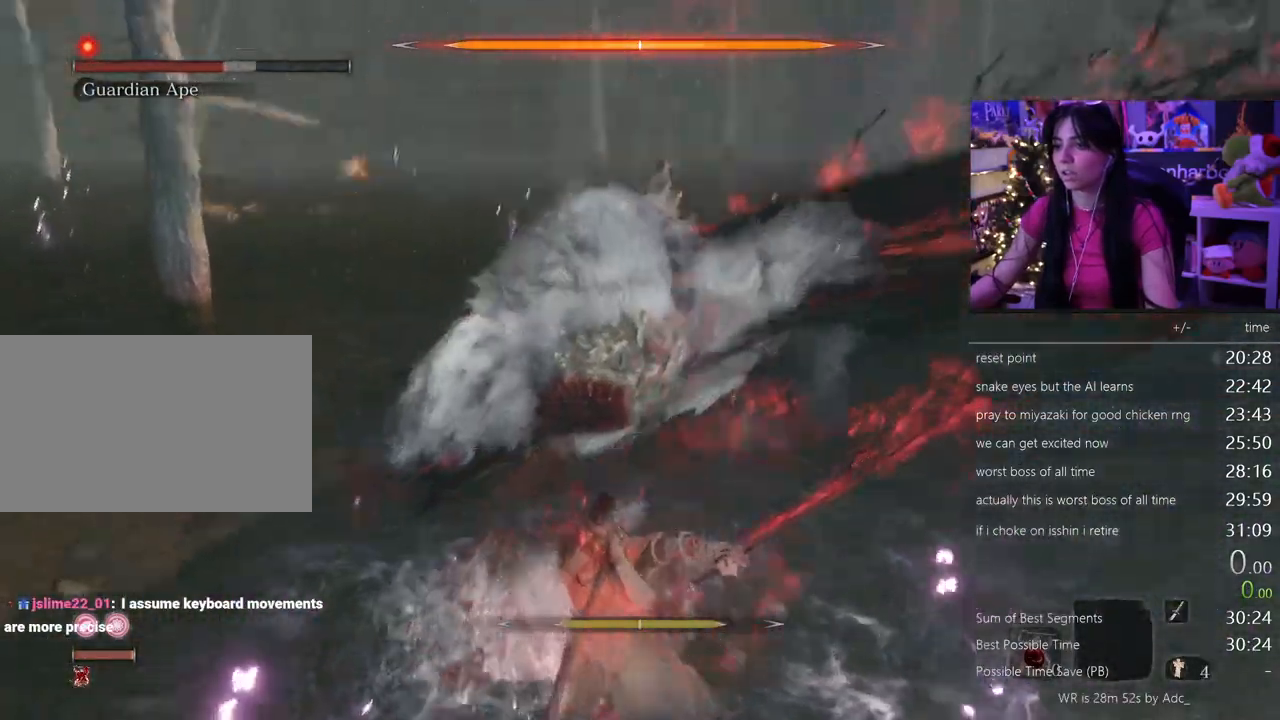
{"keys": [], "mouse": [], "events": [[267, "space", "down"], [400, "space", "up"]]}
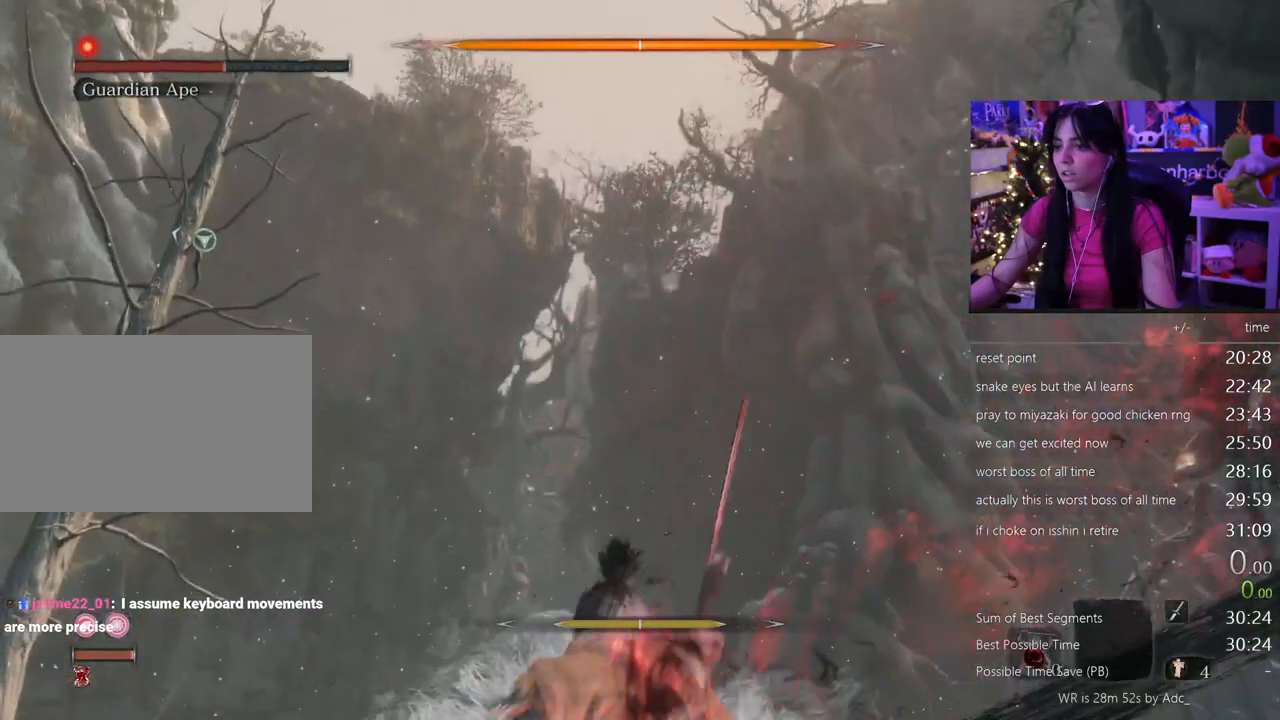
{"keys": [], "mouse": ["right"], "events": [[50, "mouse_right", "down"], [183, "mouse_left", "down"], [333, "mouse_left", "up"]]}
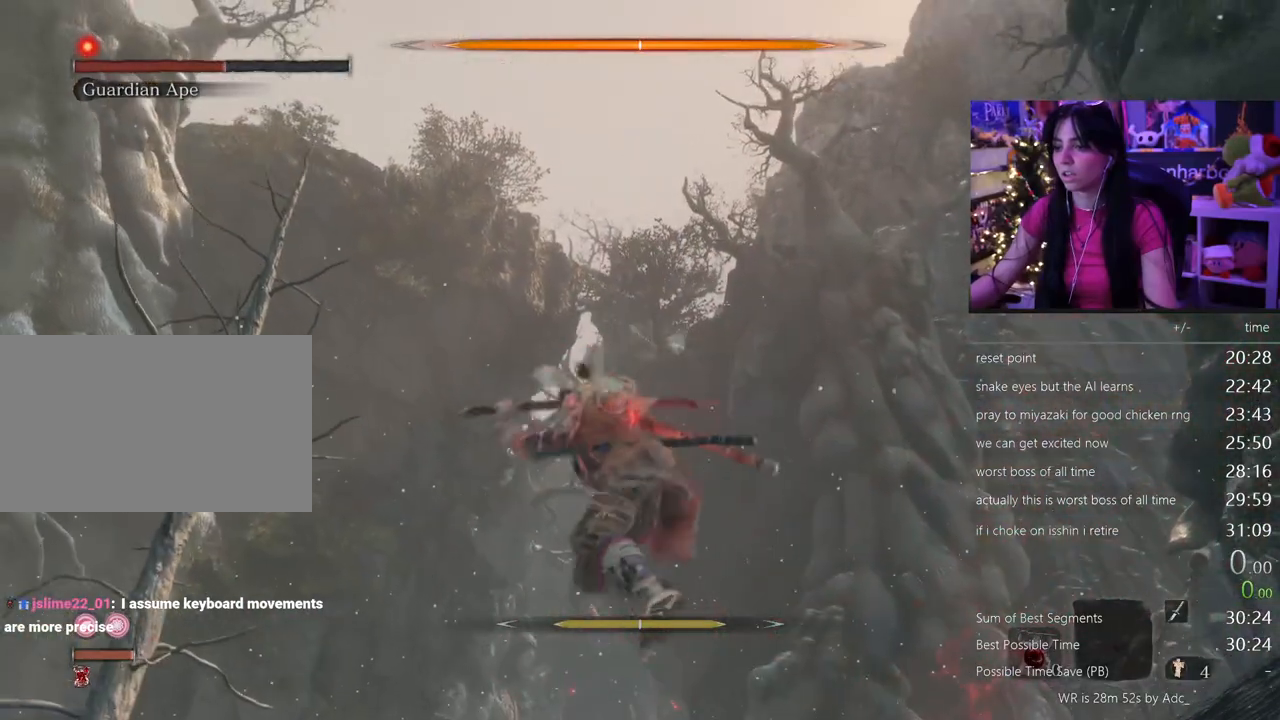
{"keys": [], "mouse": ["right"], "events": []}
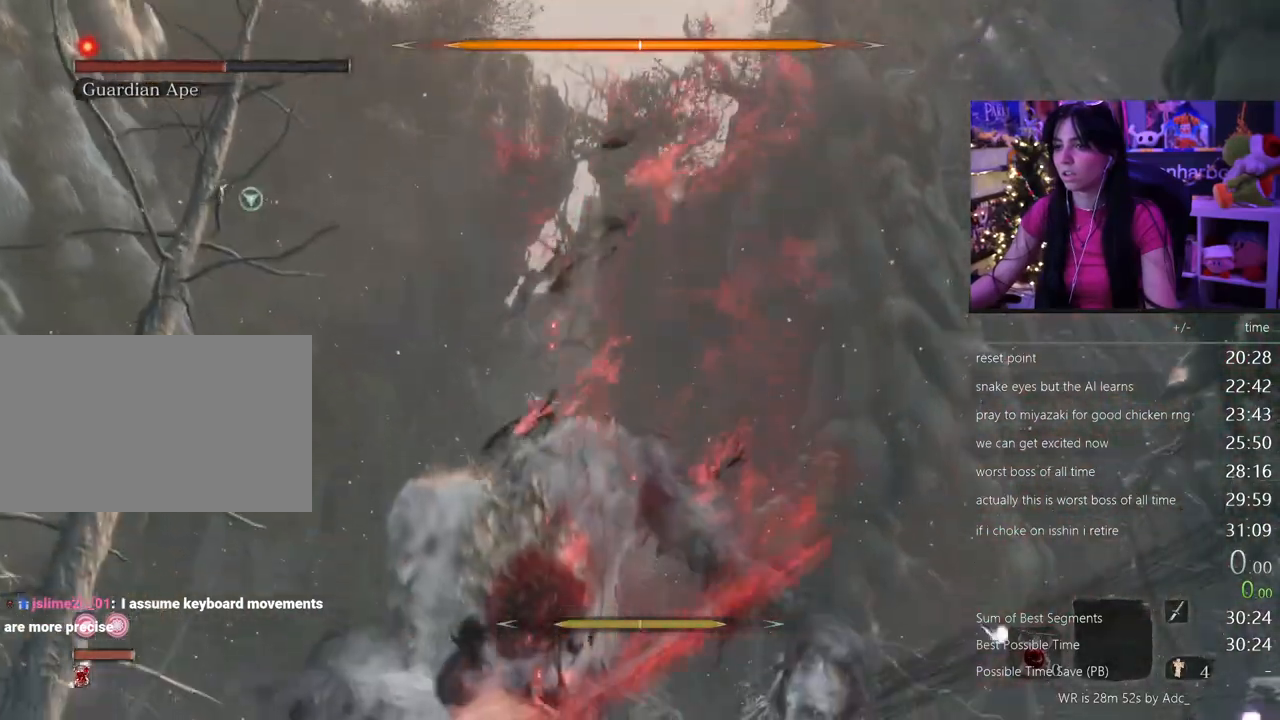
{"keys": ["w"], "mouse": ["left", "right"], "events": [[217, "w", "down"], [450, "mouse_left", "down"]]}
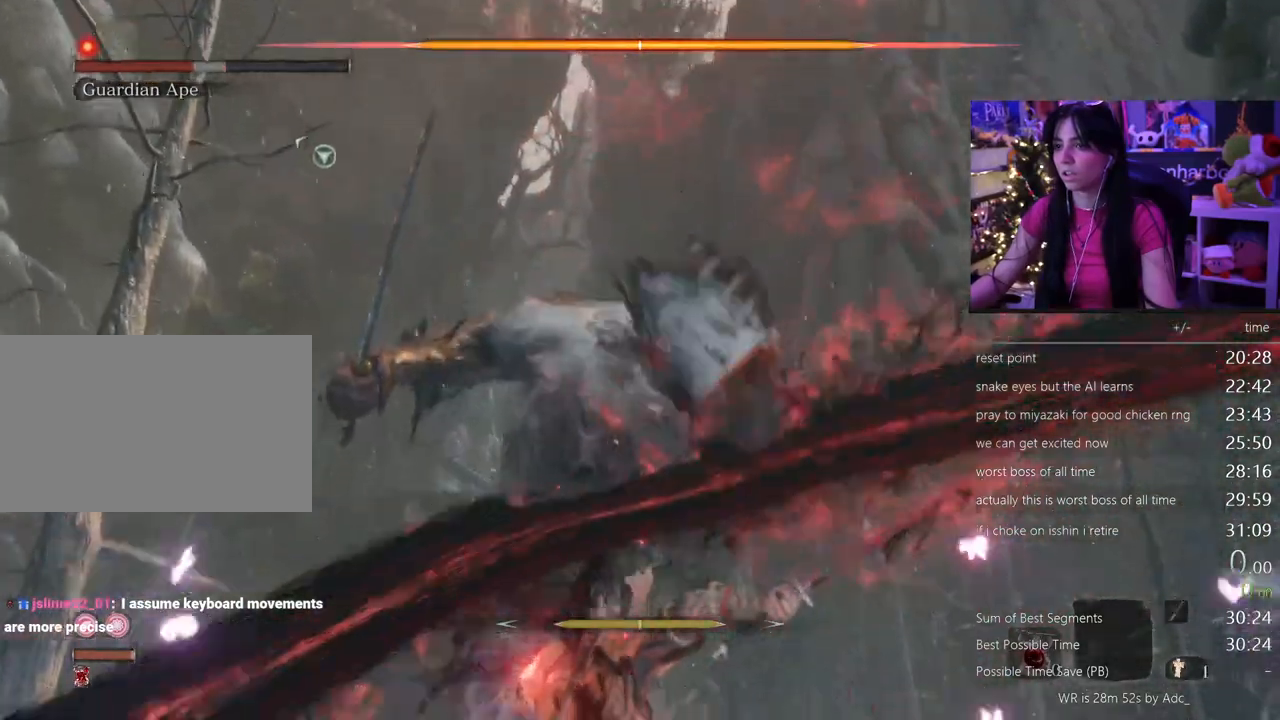
{"keys": ["w"], "mouse": [], "events": [[100, "mouse_left", "up"], [250, "mouse_right", "up"]]}
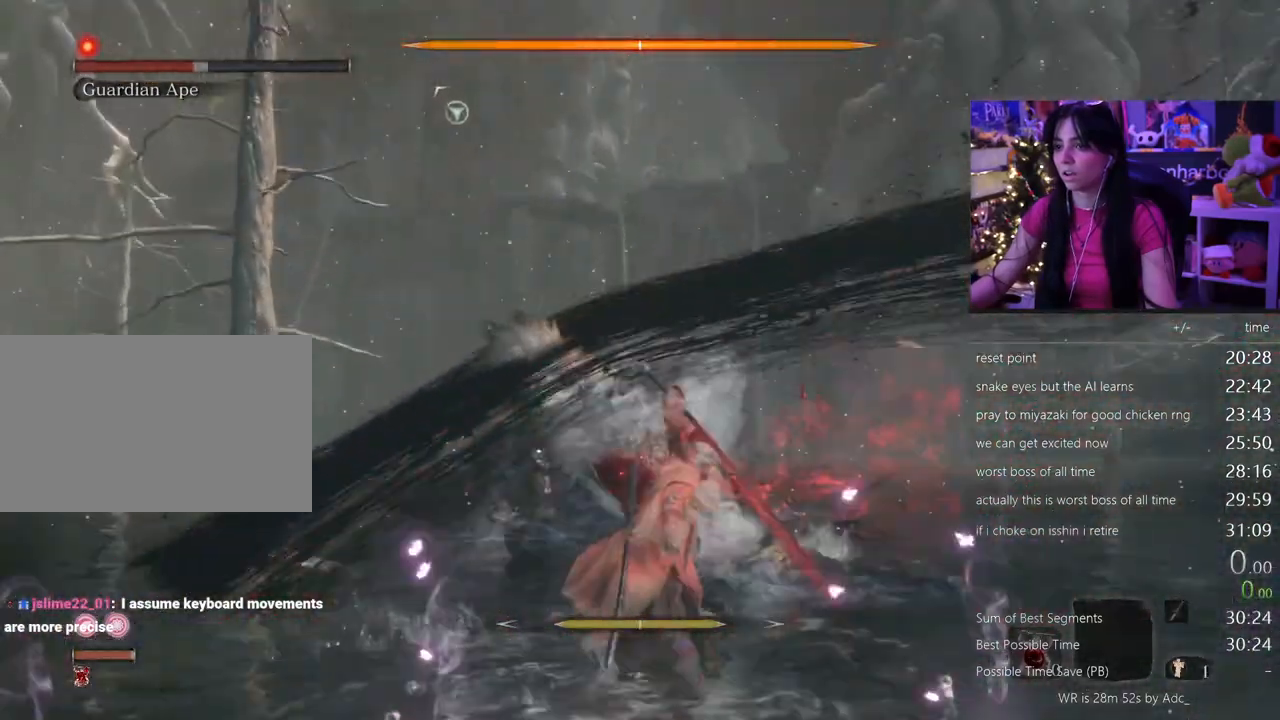
{"keys": ["w"], "mouse": [], "events": [[67, "mouse_wheel", "down"], [200, "mouse_wheel", "up"]]}
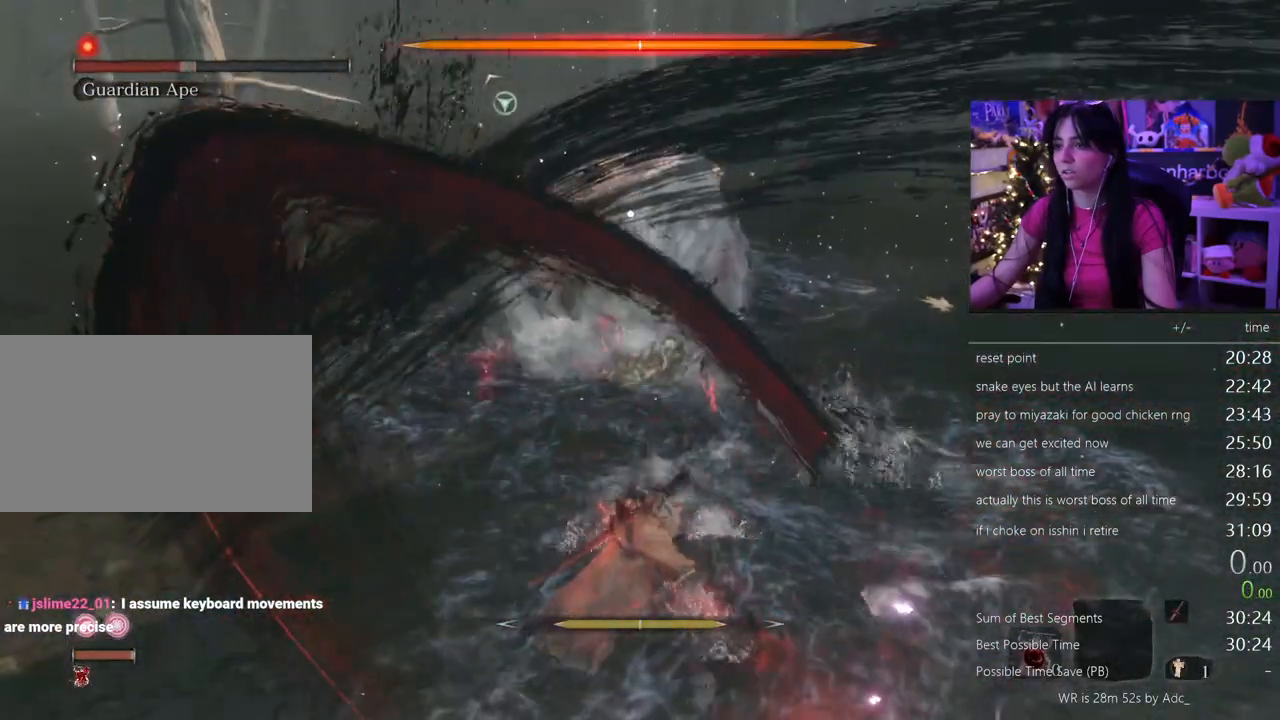
{"keys": ["w"], "mouse": [], "events": []}
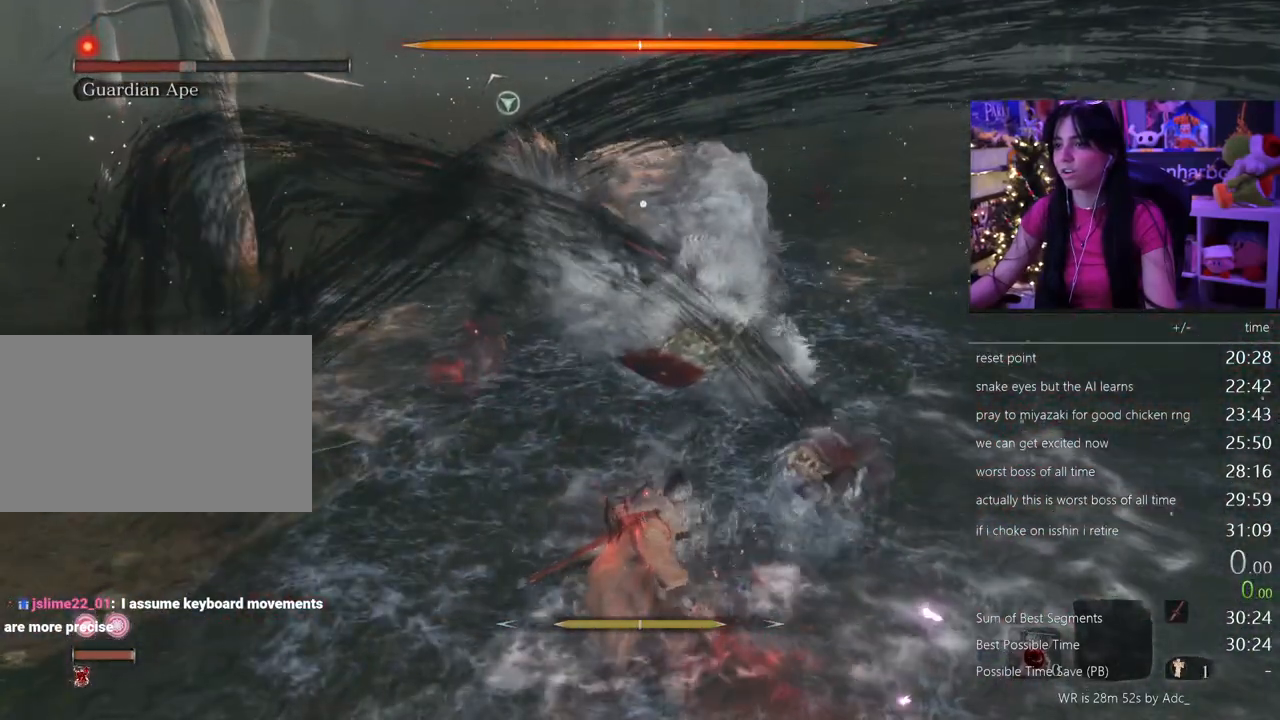
{"keys": ["w"], "mouse": [], "events": []}
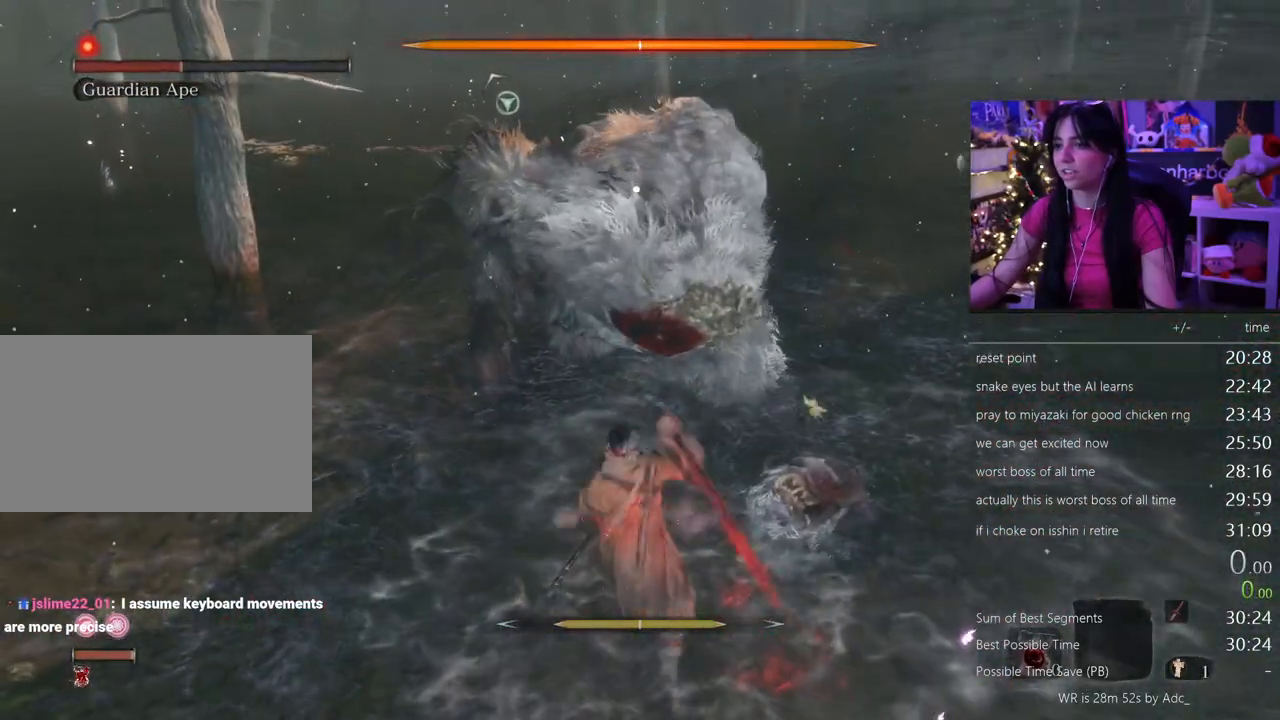
{"keys": ["w"], "mouse": [], "events": []}
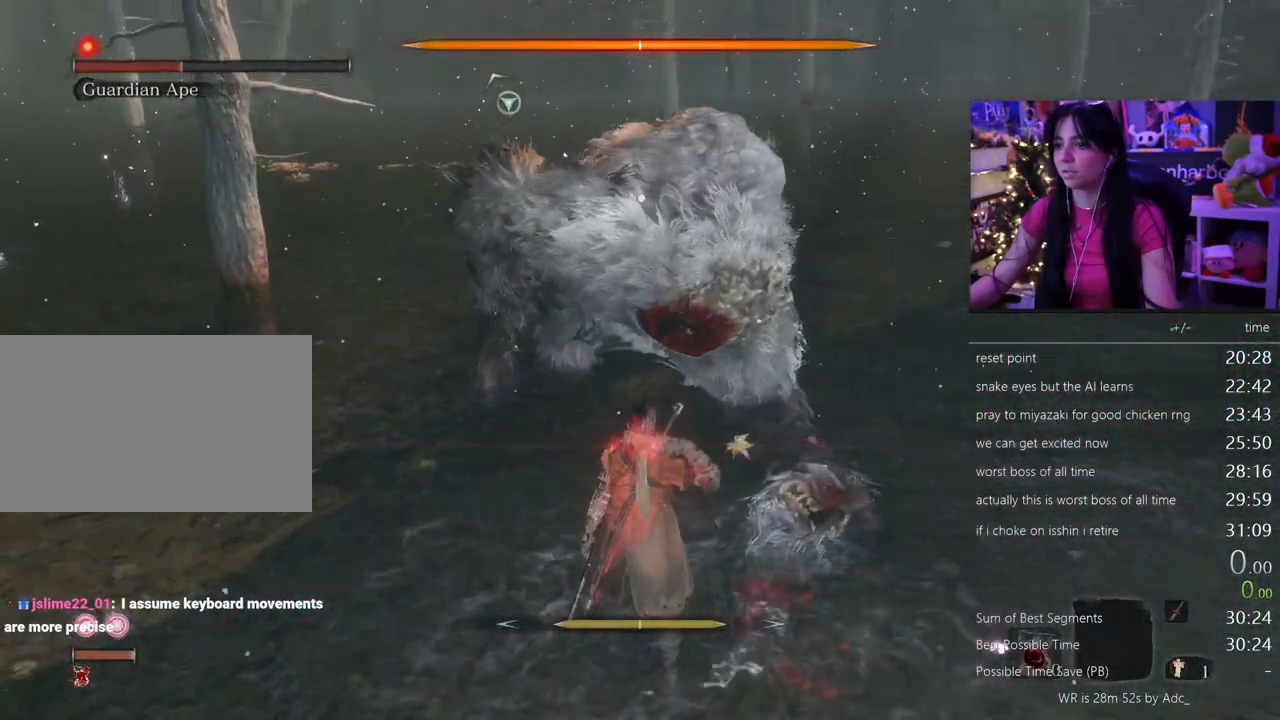
{"keys": ["w"], "mouse": [], "events": []}
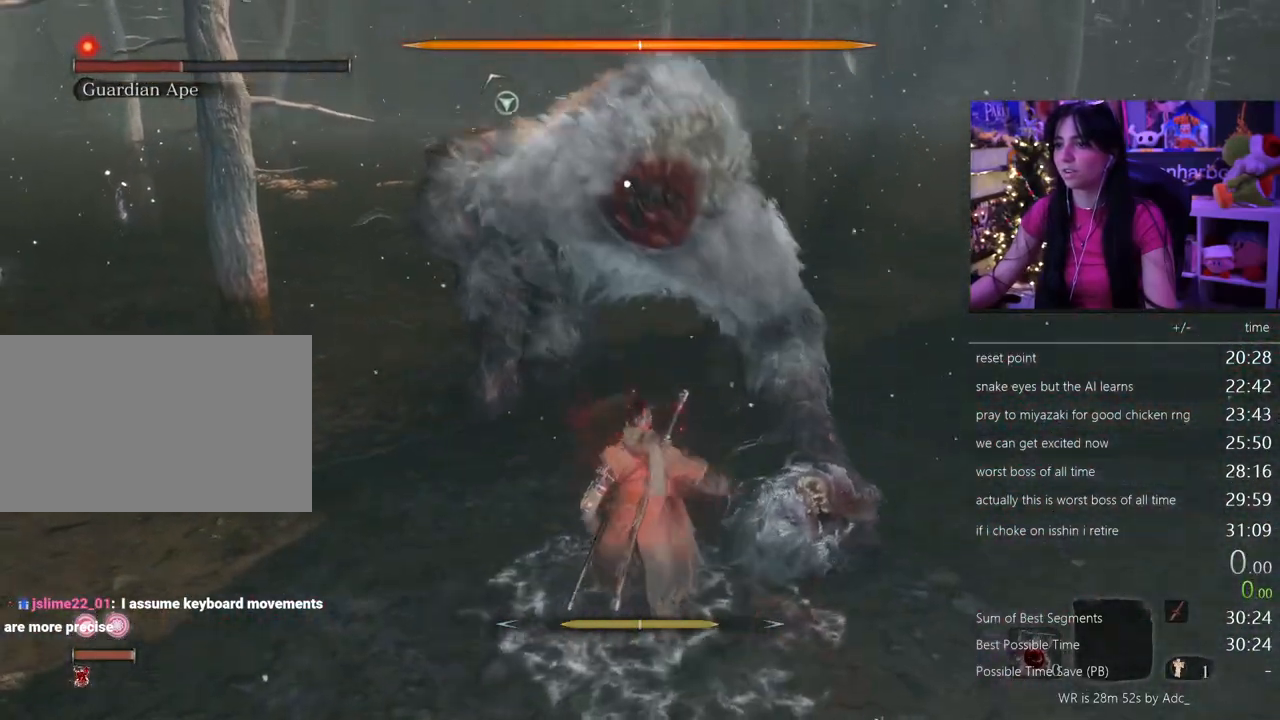
{"keys": ["tab"], "mouse": [], "events": [[333, "w", "up"], [367, "tab", "down"]]}
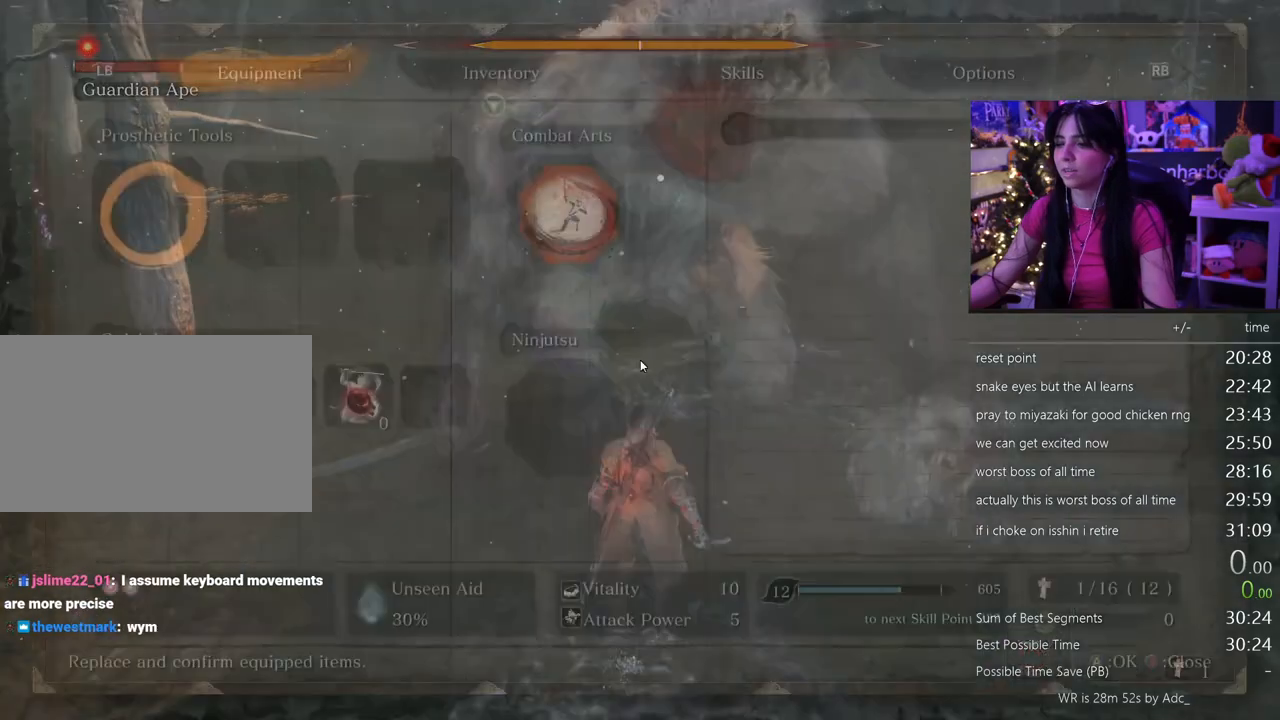
{"keys": [], "mouse": [], "events": [[17, "tab", "up"]]}
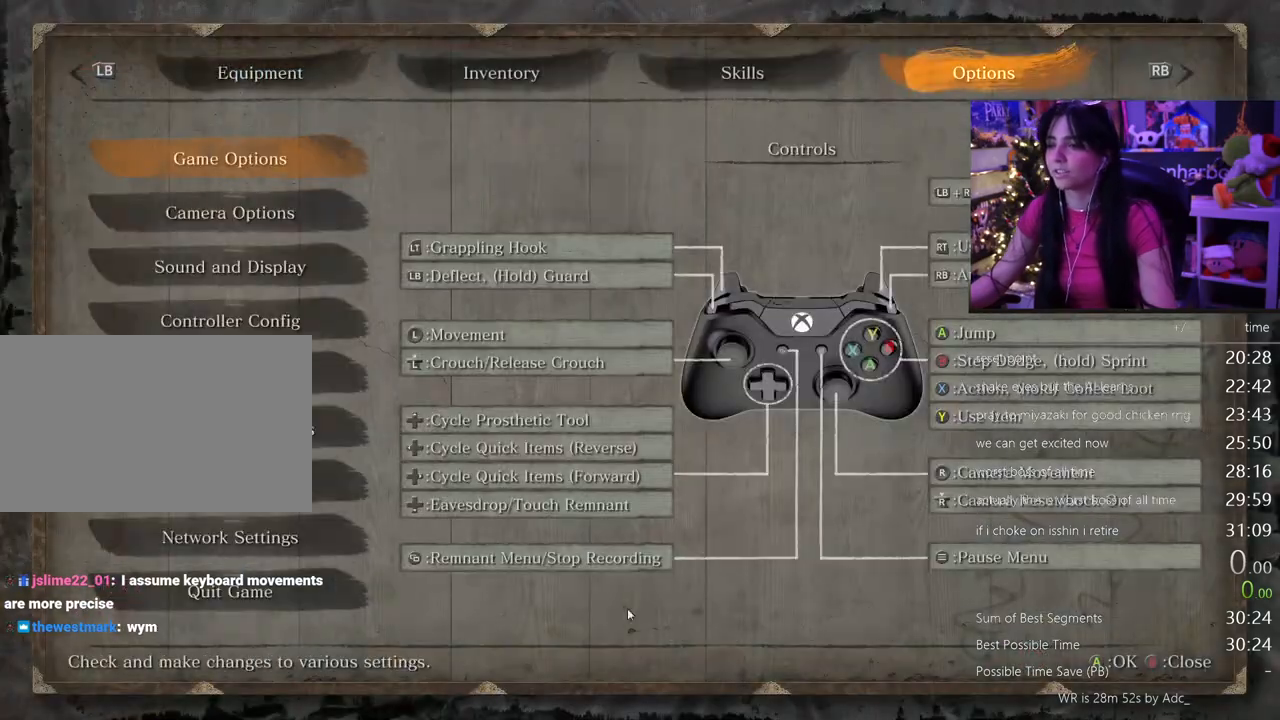
{"keys": [], "mouse": ["left"], "events": [[450, "mouse_left", "down"]]}
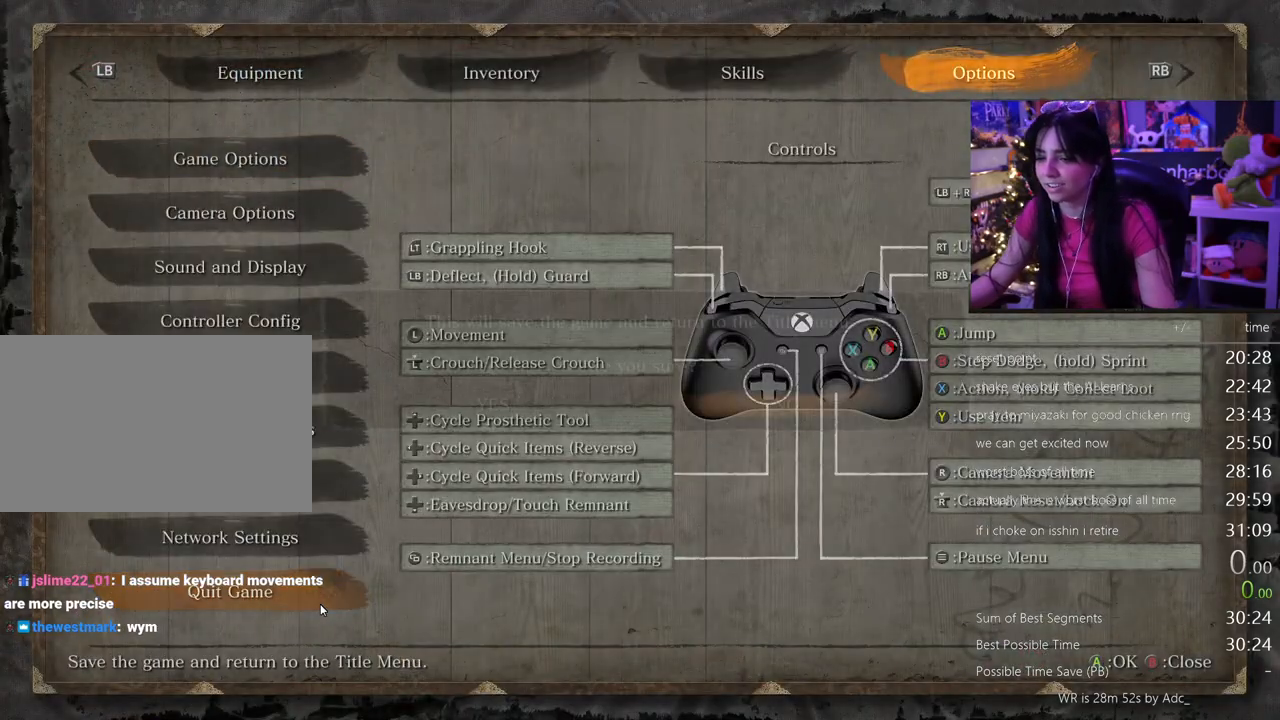
{"keys": [], "mouse": [], "events": [[50, "mouse_left", "up"]]}
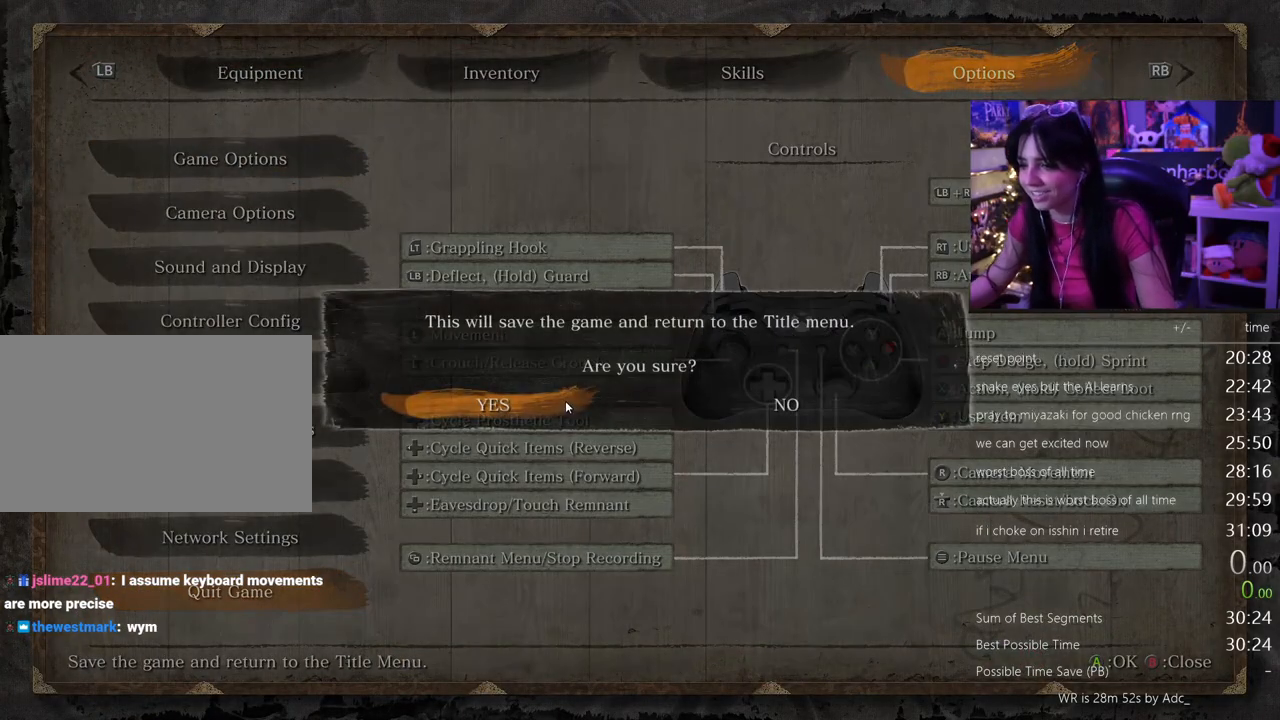
{"keys": [], "mouse": [], "events": []}
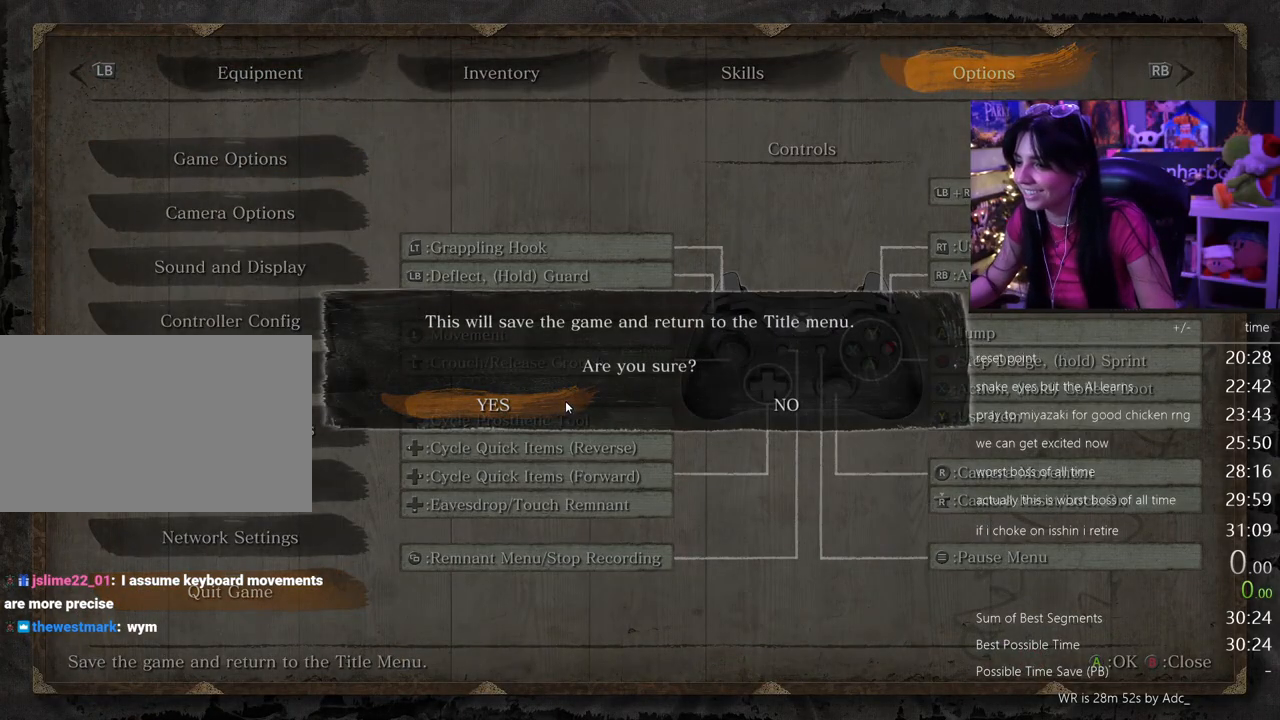
{"keys": [], "mouse": [], "events": []}
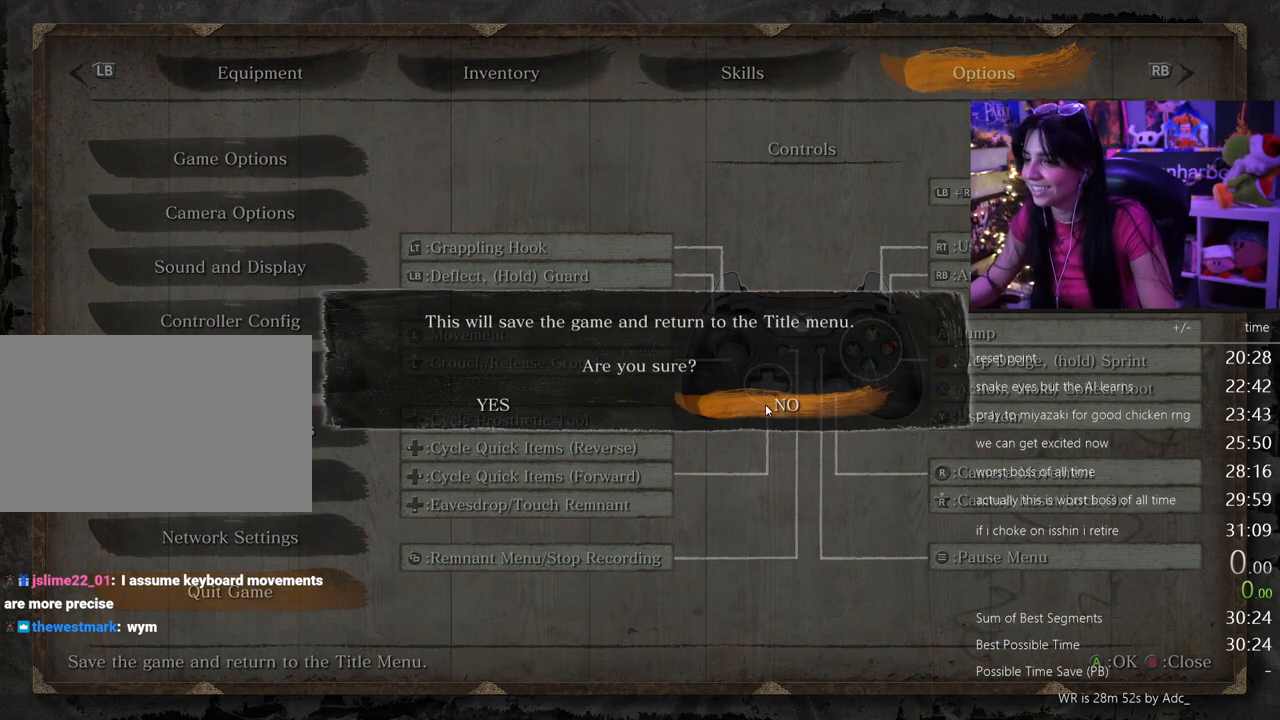
{"keys": [], "mouse": [], "events": []}
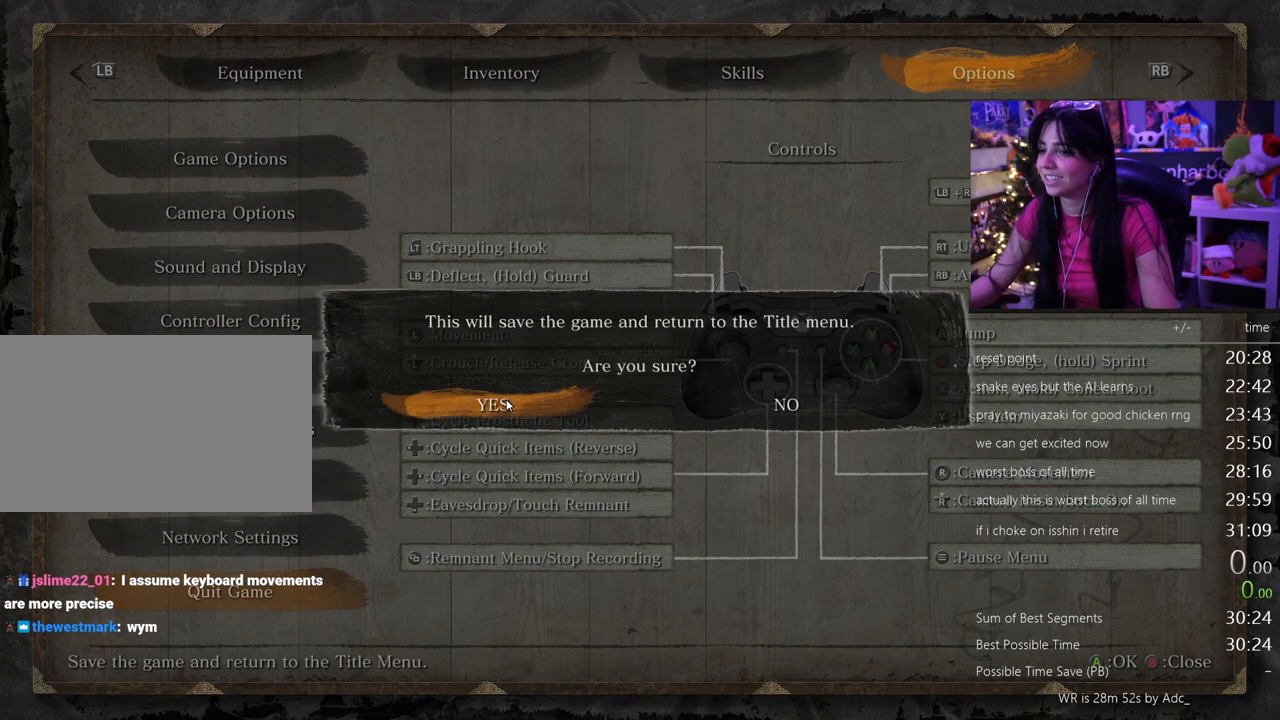
{"keys": [], "mouse": [], "events": []}
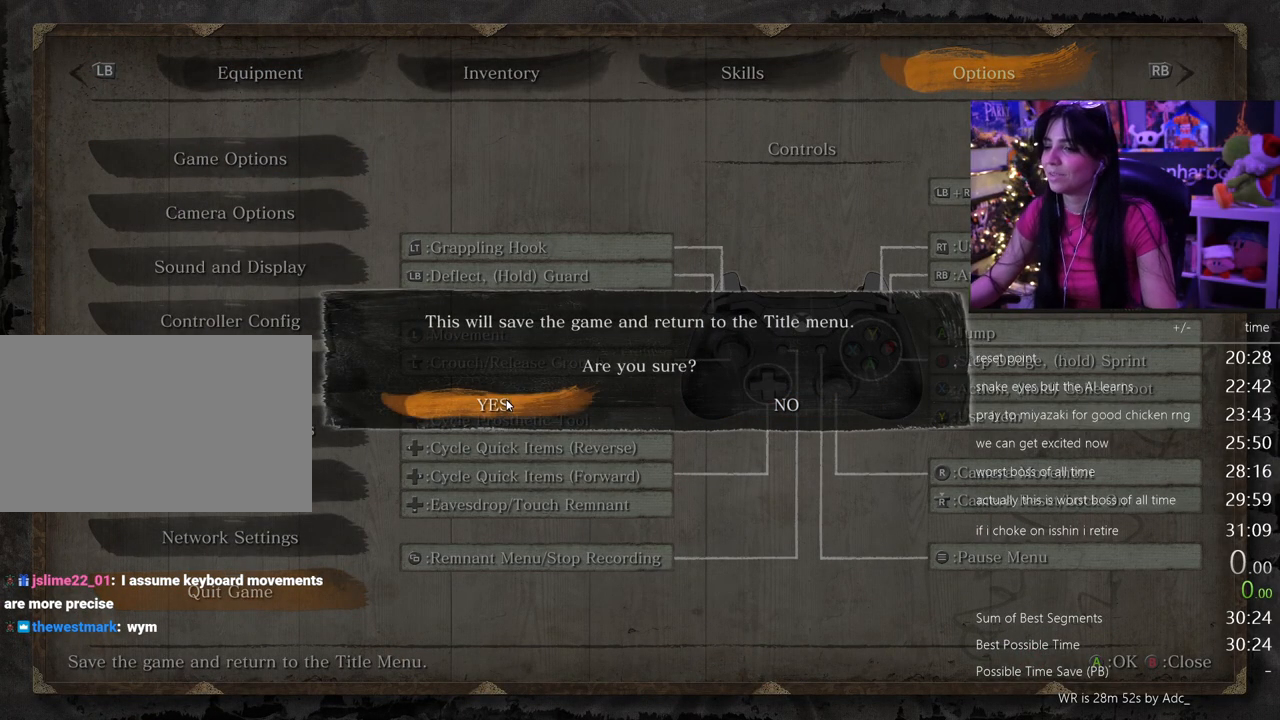
{"keys": [], "mouse": [], "events": [[400, "mouse_left", "down"], [450, "mouse_left", "up"]]}
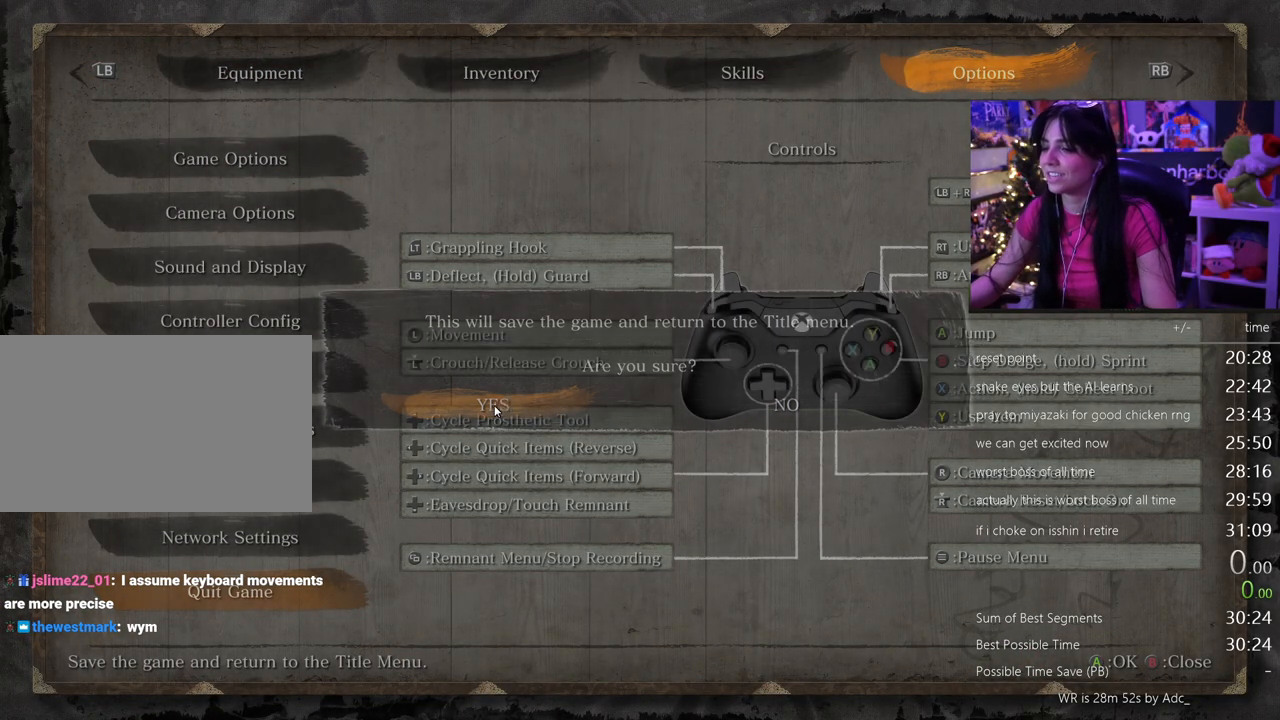
{"keys": [], "mouse": [], "events": []}
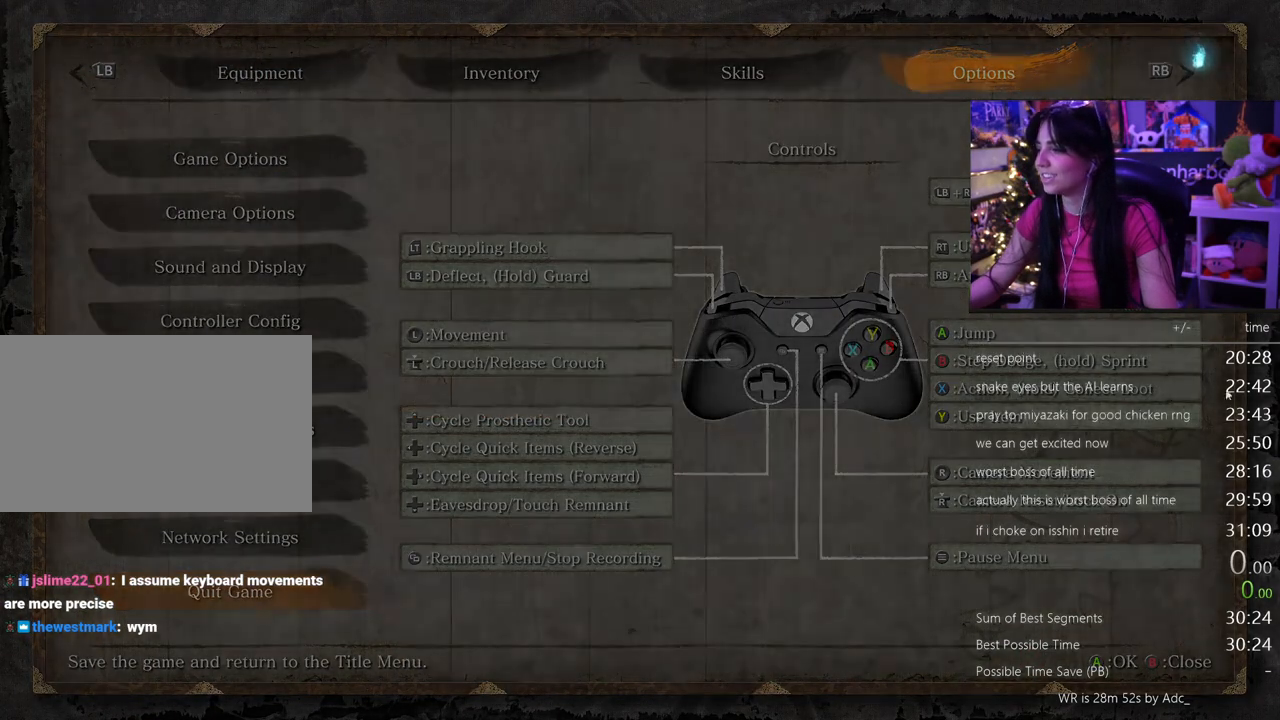
{"keys": [], "mouse": [], "events": []}
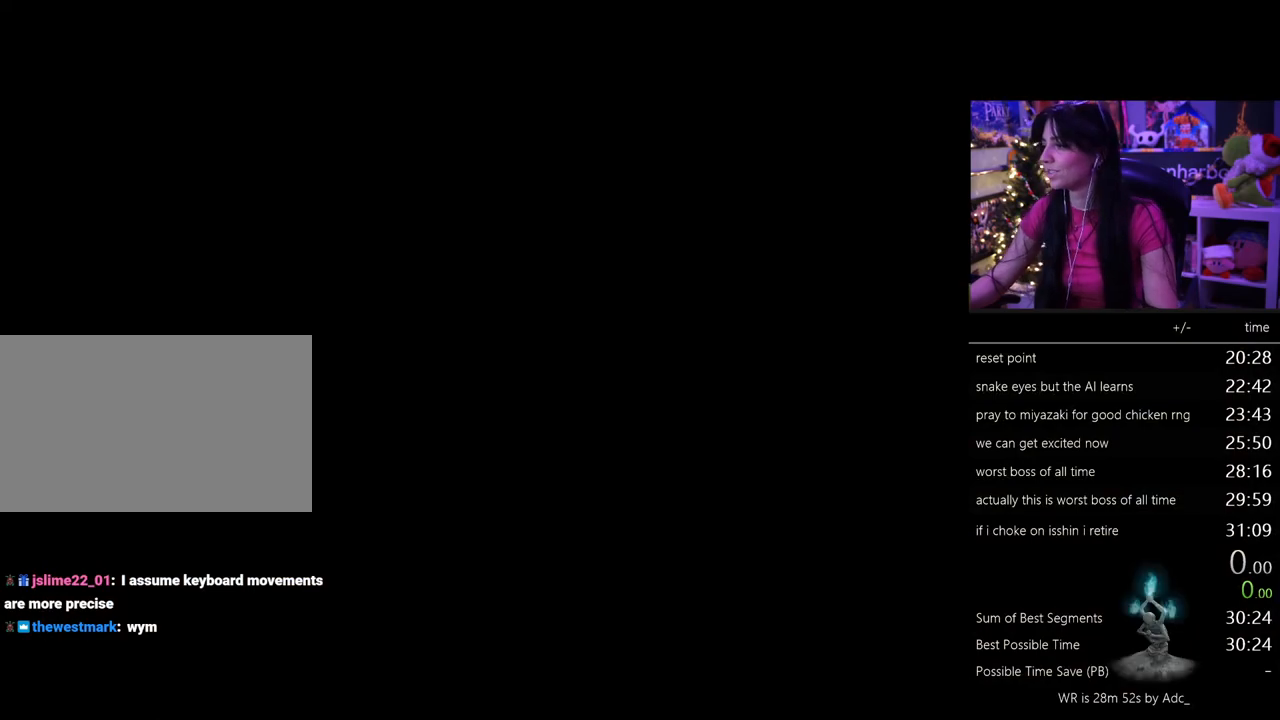
{"keys": [], "mouse": [], "events": []}
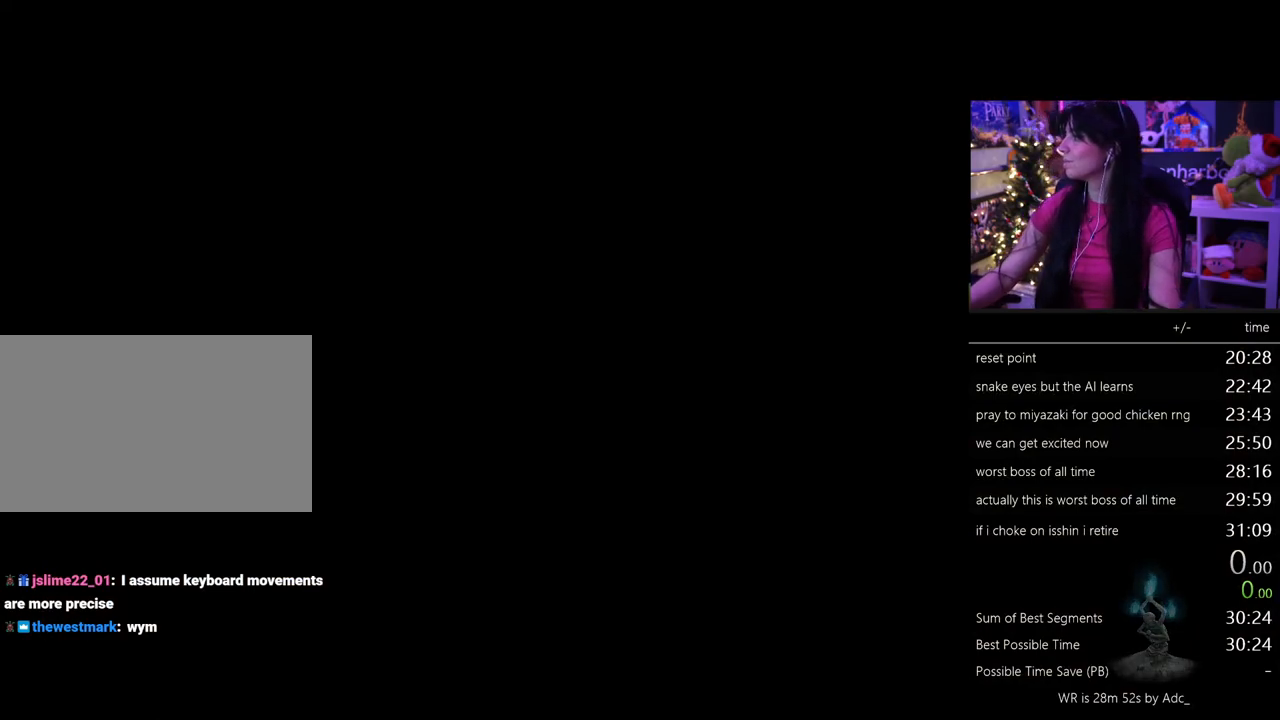
{"keys": [], "mouse": [], "events": []}